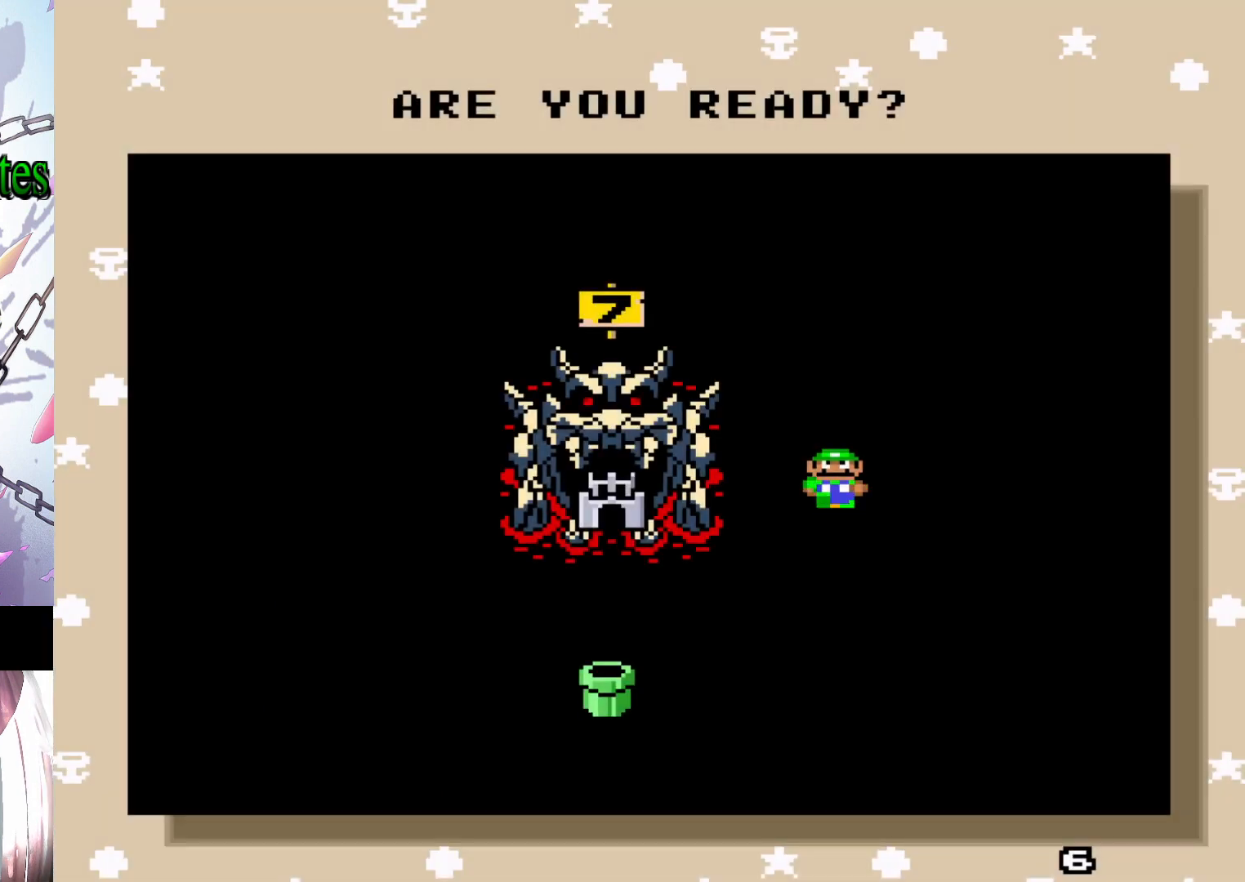
Gameplay with a controller (Nintendo layout); each line is a JSON object with the inputs held at the frame after it. "events" lists button and stick changes between this image and that frame as [ms after this image, input, new state], when the widget could be followed in between. Not read: L3 R3.
{"buttons": [], "events": [[133, "DPAD_LEFT", "down"], [267, "DPAD_LEFT", "up"]]}
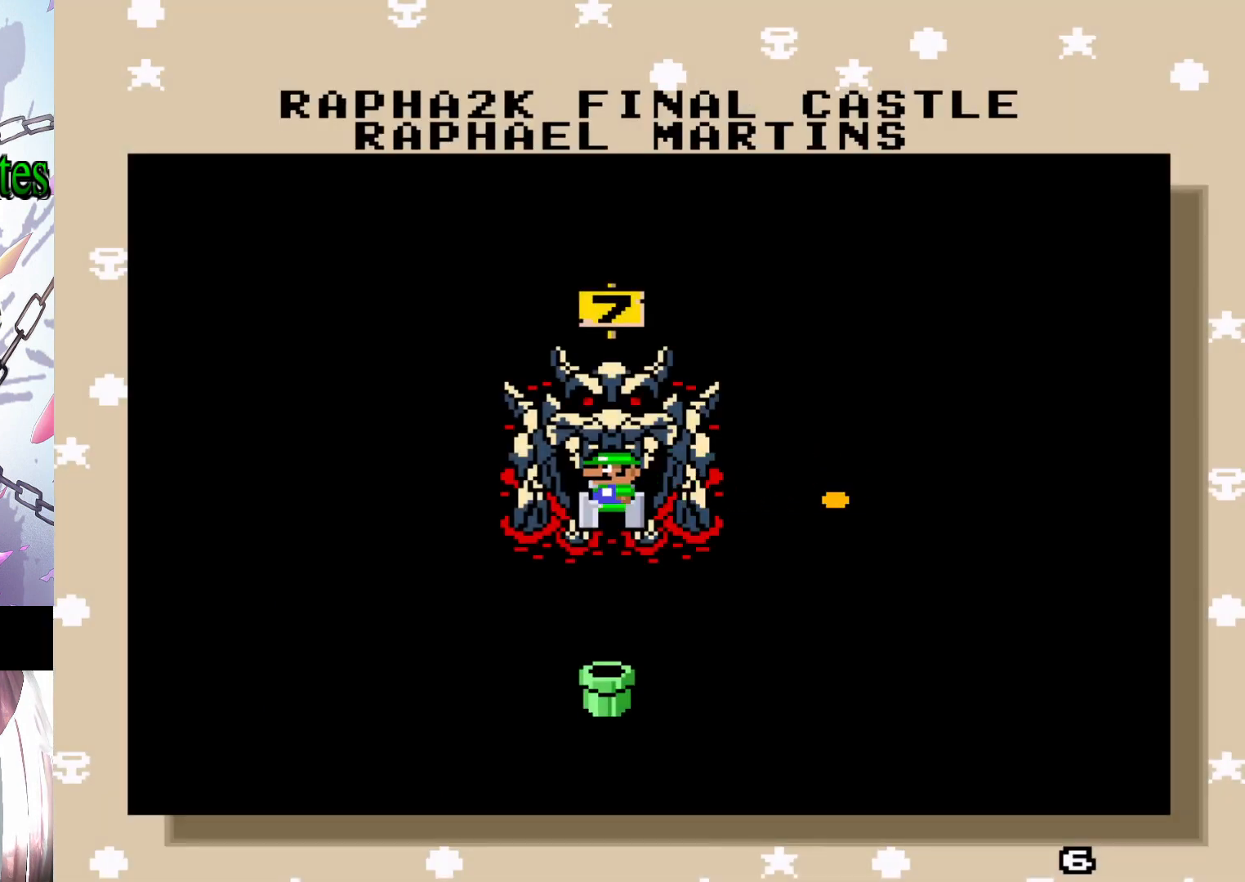
{"buttons": [], "events": [[167, "DPAD_DOWN", "down"], [333, "DPAD_DOWN", "up"]]}
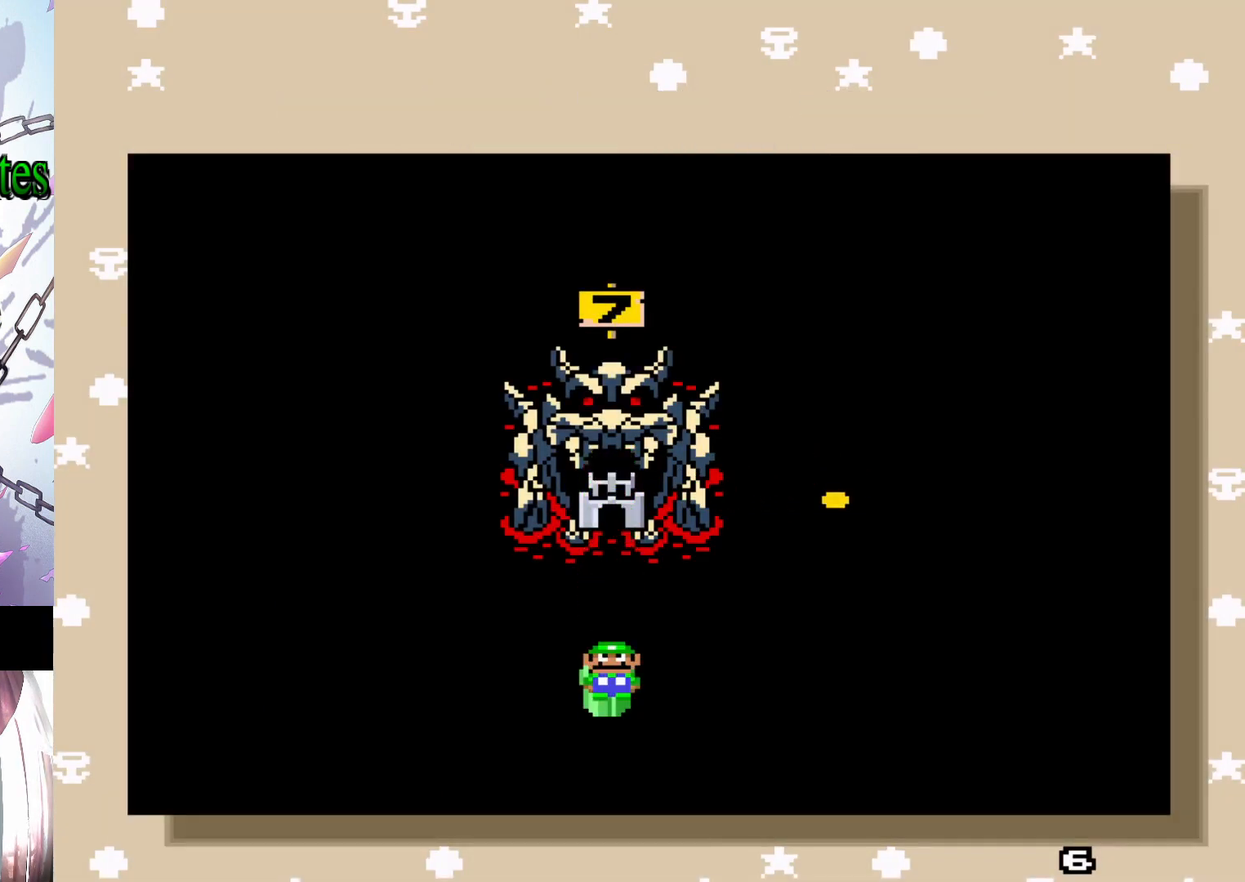
{"buttons": [], "events": [[133, "DPAD_UP", "down"], [300, "DPAD_UP", "up"]]}
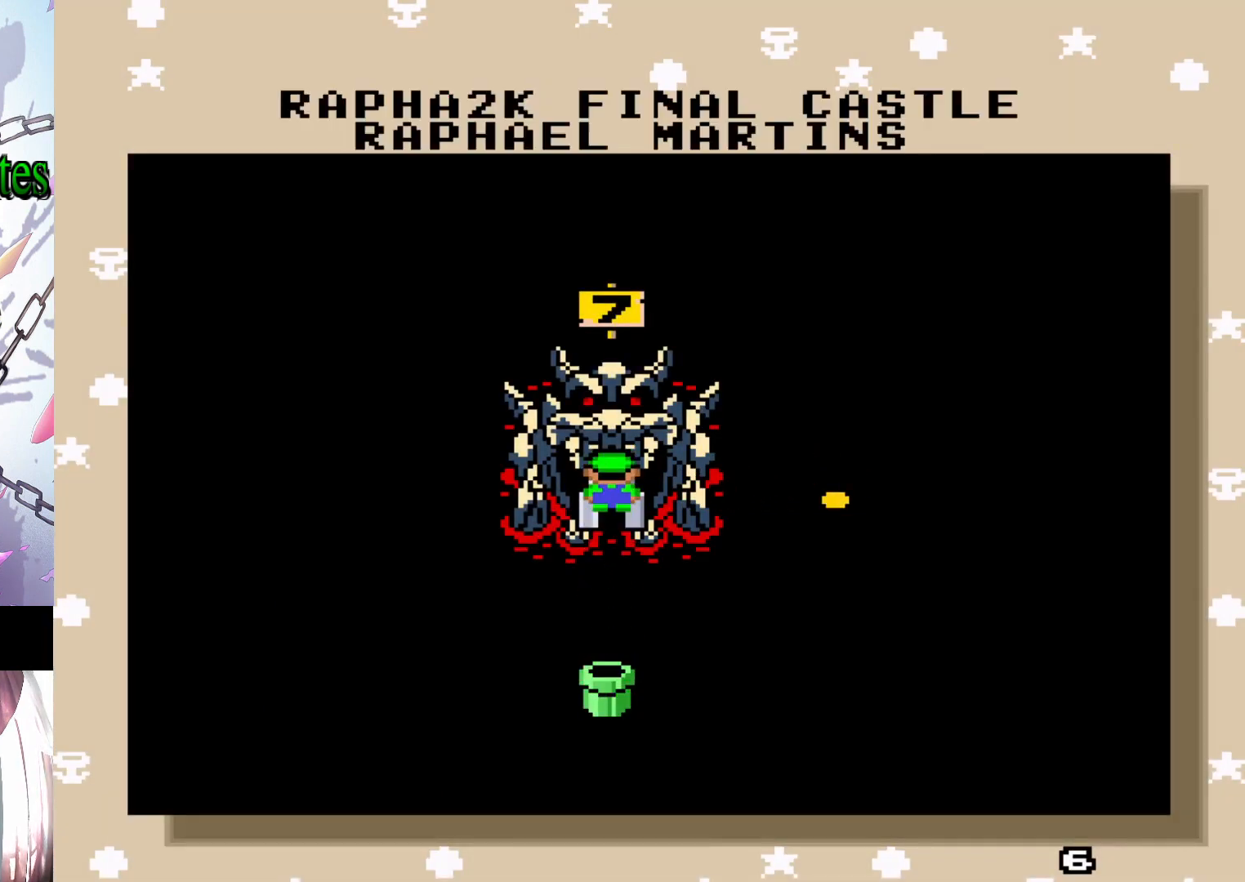
{"buttons": [], "events": [[100, "DPAD_RIGHT", "down"], [300, "DPAD_RIGHT", "up"]]}
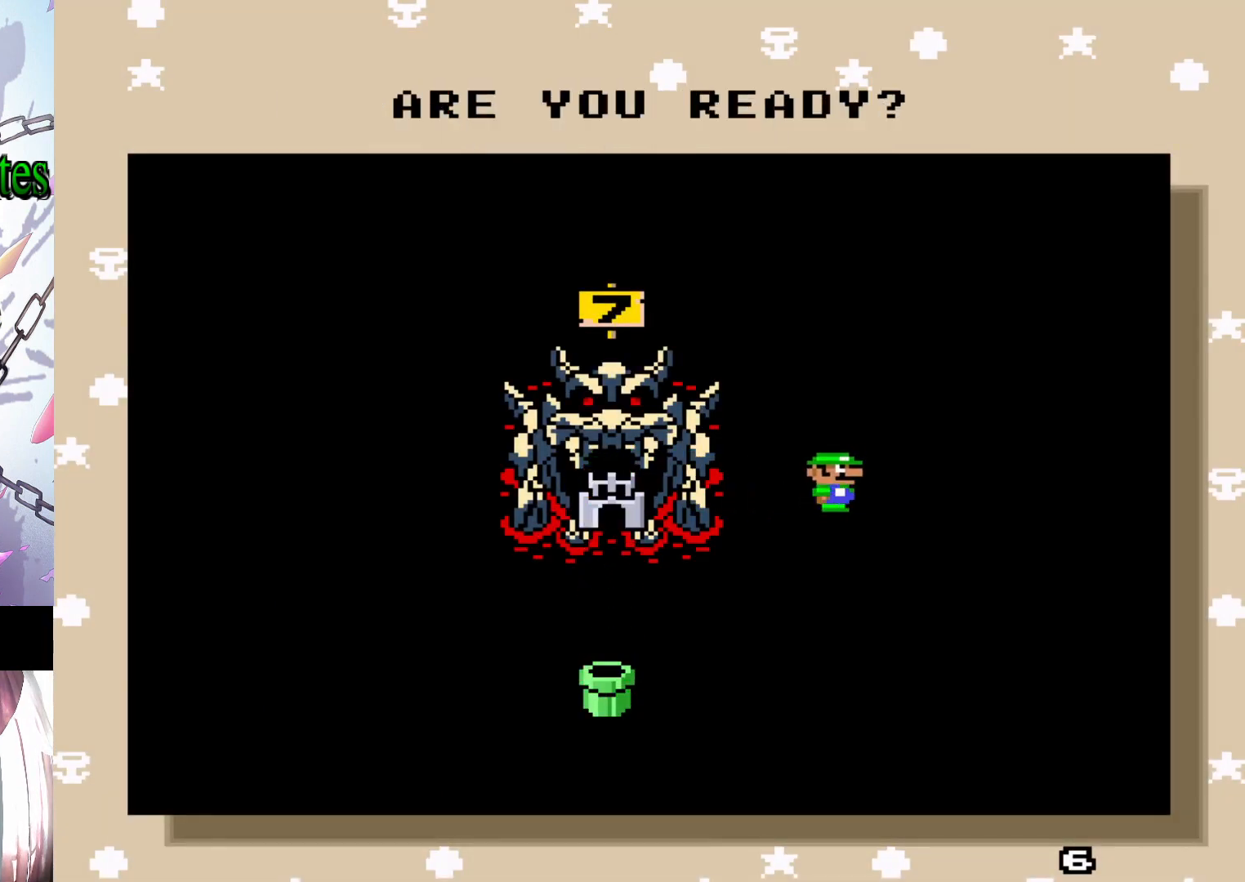
{"buttons": ["DPAD_DOWN"], "events": [[67, "DPAD_LEFT", "down"], [233, "DPAD_LEFT", "up"], [467, "DPAD_DOWN", "down"]]}
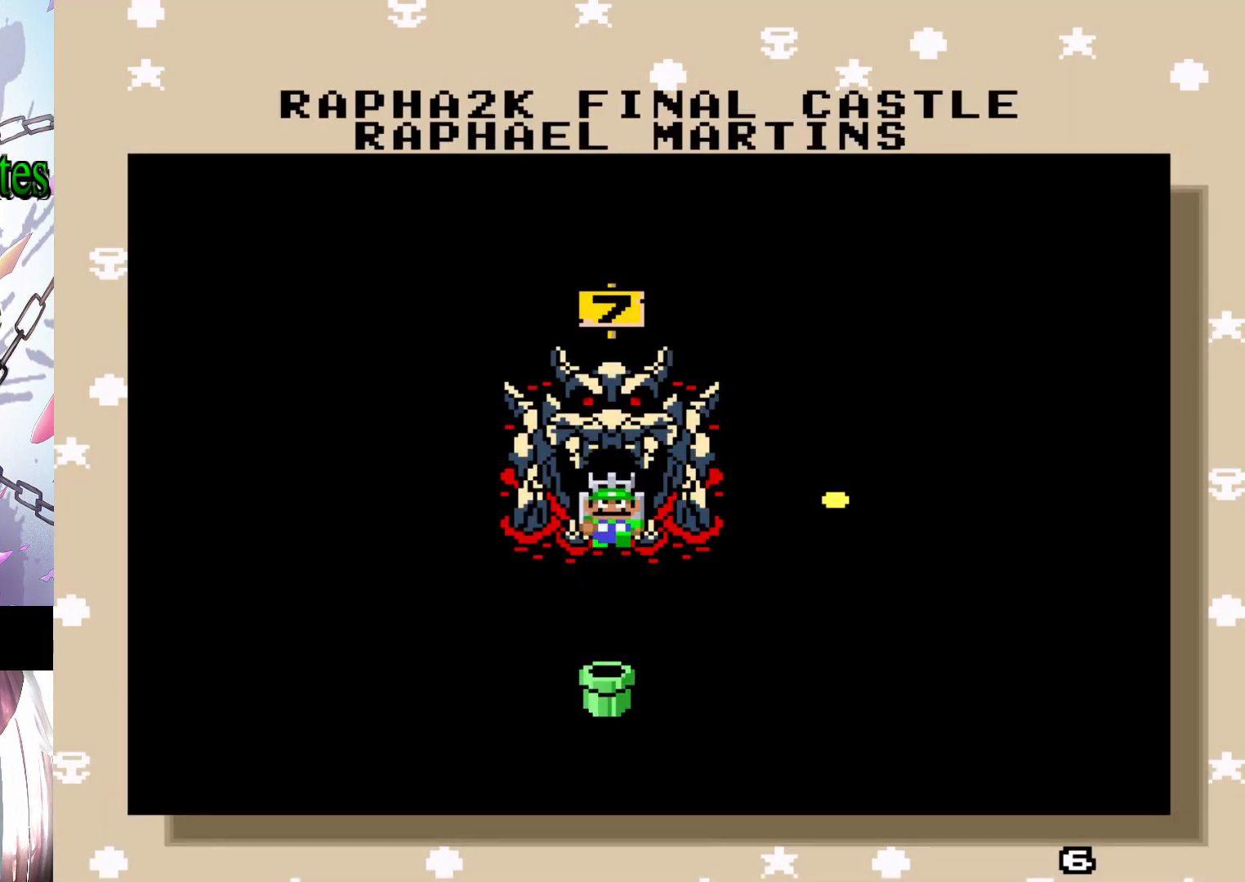
{"buttons": ["DPAD_UP"], "events": [[167, "DPAD_DOWN", "up"], [367, "DPAD_UP", "down"]]}
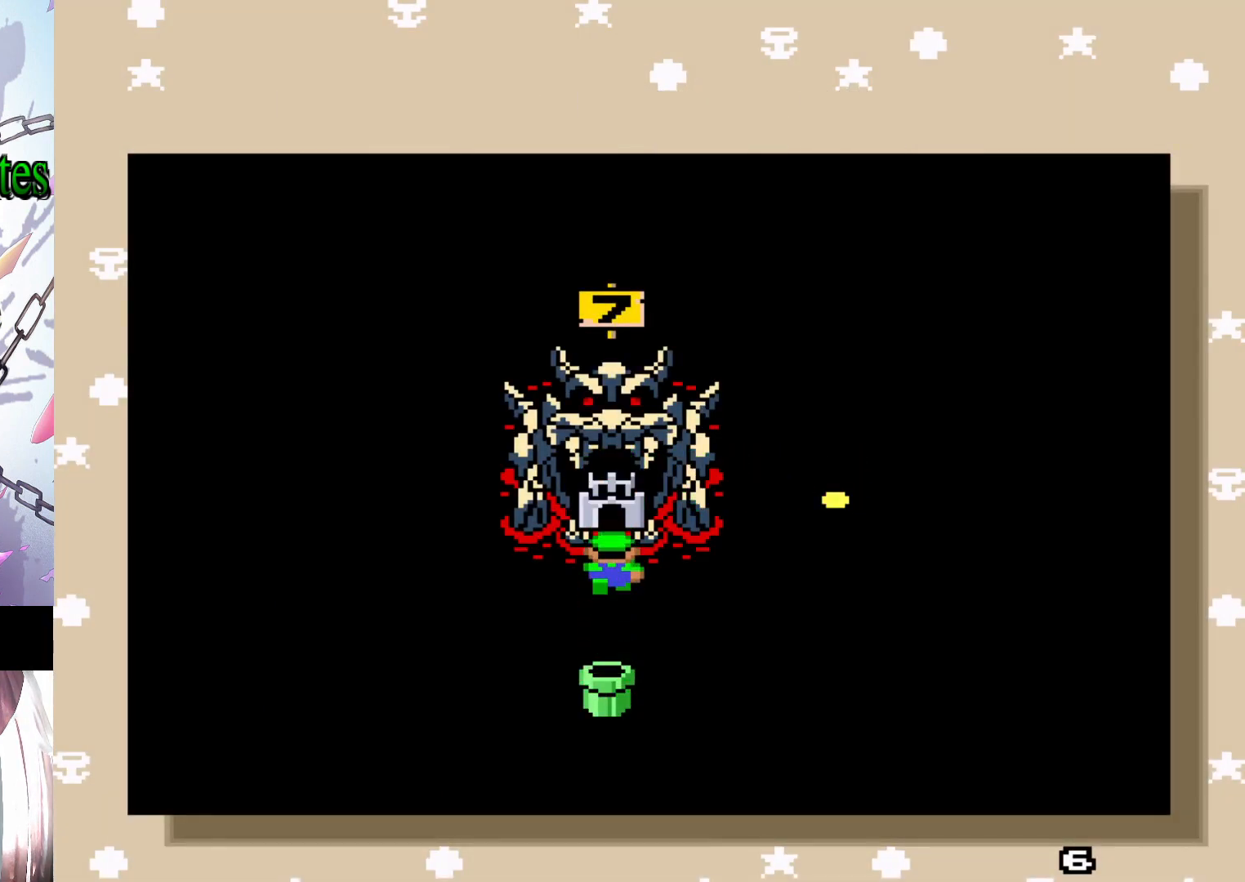
{"buttons": [], "events": [[33, "DPAD_UP", "up"]]}
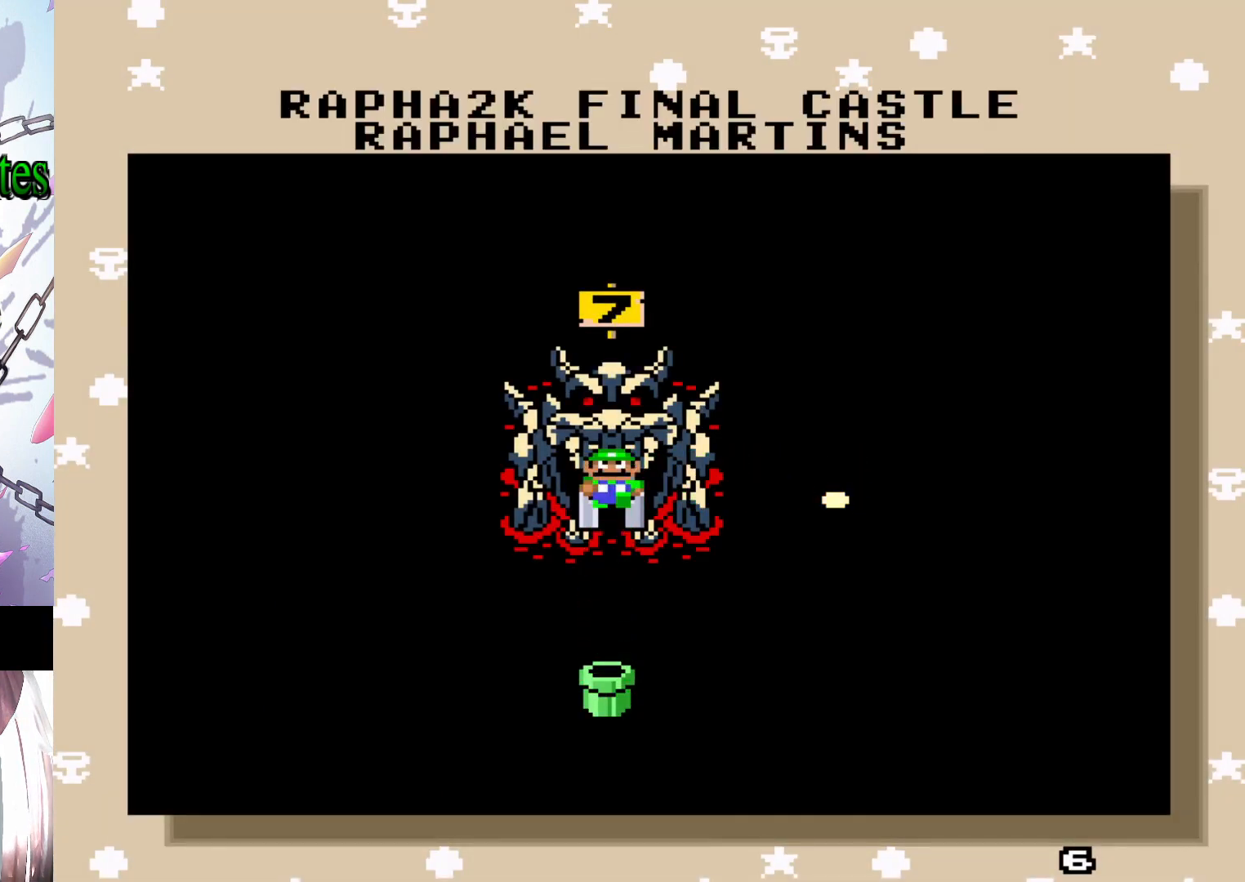
{"buttons": [], "events": []}
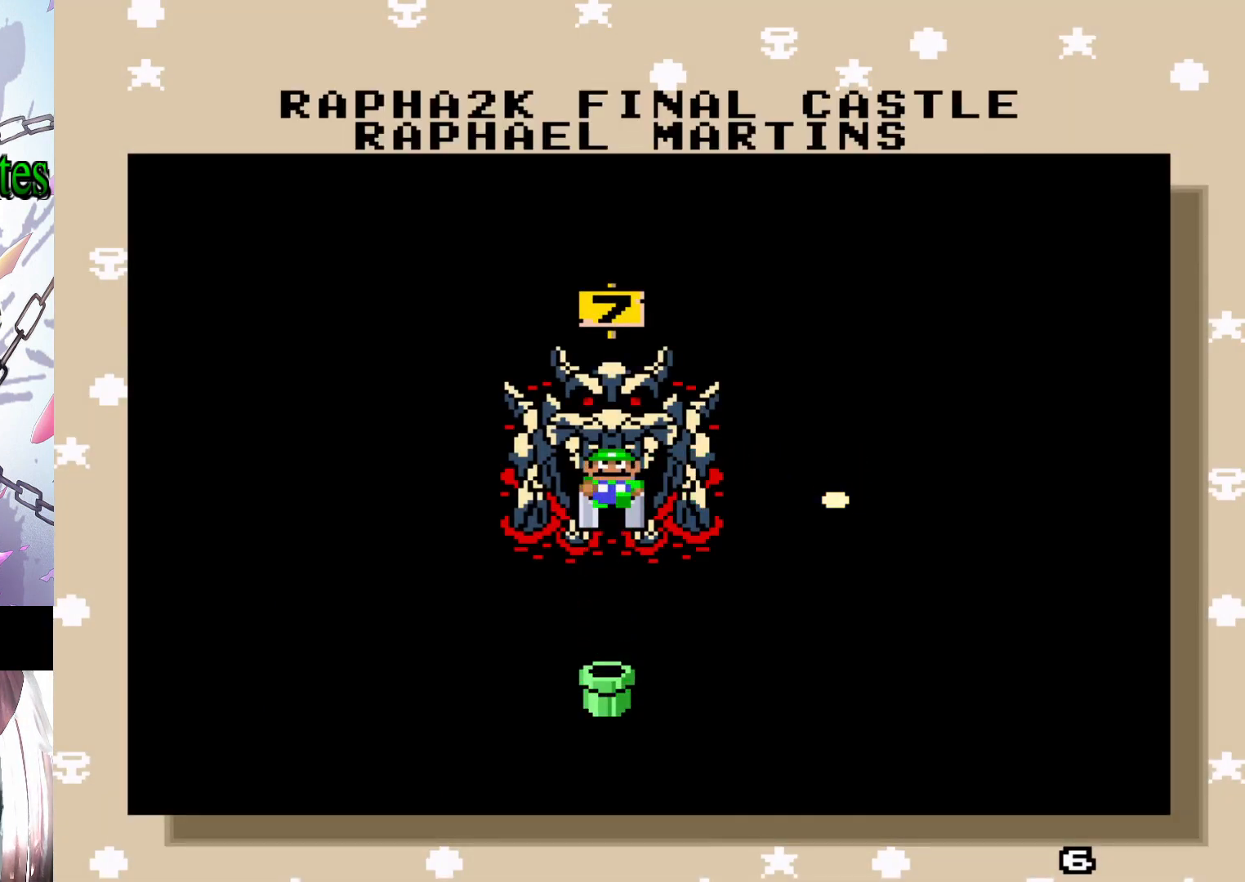
{"buttons": [], "events": []}
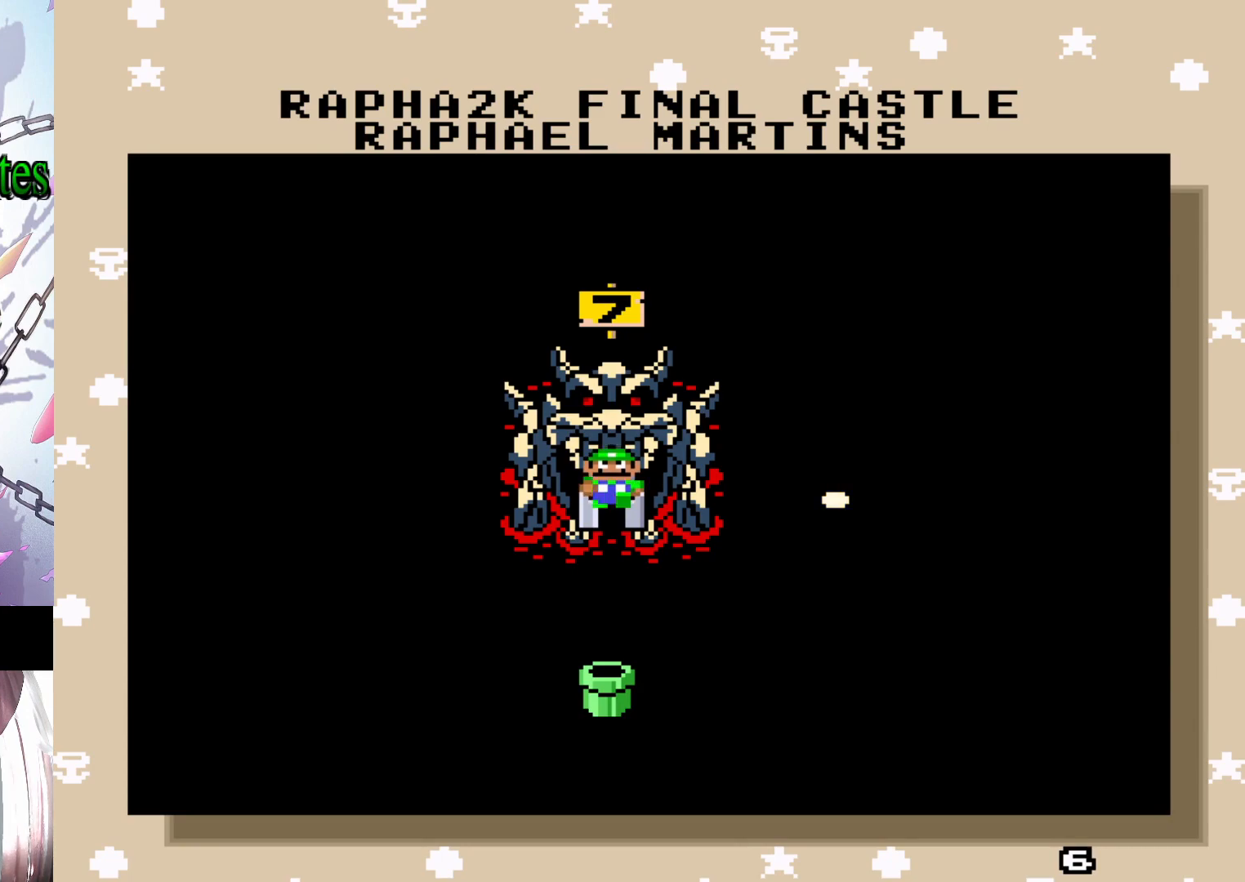
{"buttons": [], "events": []}
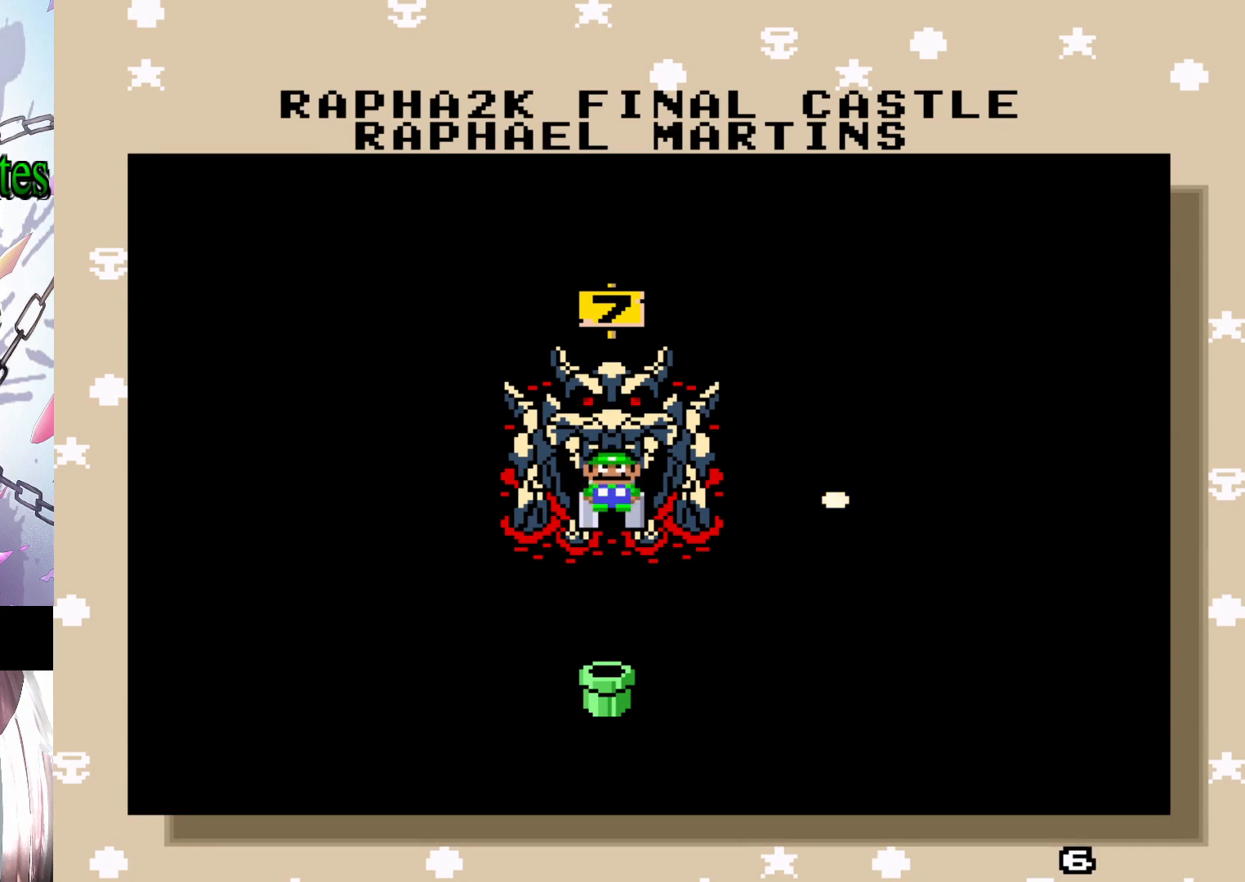
{"buttons": [], "events": []}